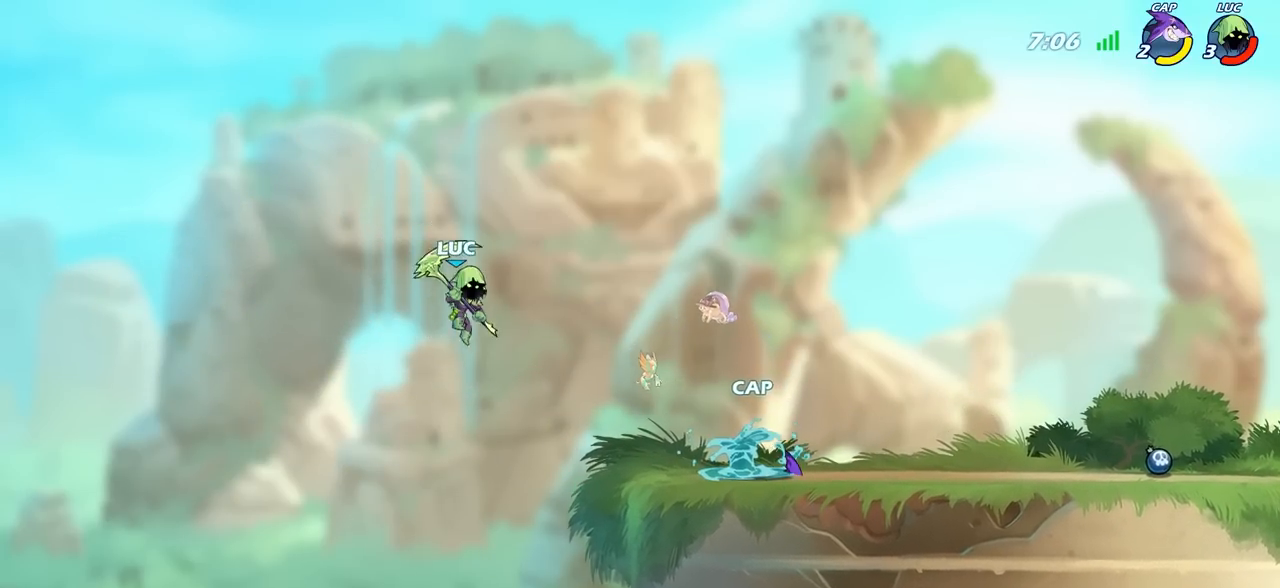
Gameplay with a controller (PlayStation layout); each line is a JSON object with the inputs held at the frame after it. "events" lists button and stick changes between this image and that frame as [ms after this image, input, new state], when the widget could be followed in between.
{"buttons": [], "left_stick": "up-right", "right_stick": "center", "events": [[100, "left_stick", "left"], [267, "left_stick", "up"], [317, "CROSS", "down"], [317, "left_stick", "up-right"], [450, "CROSS", "up"]]}
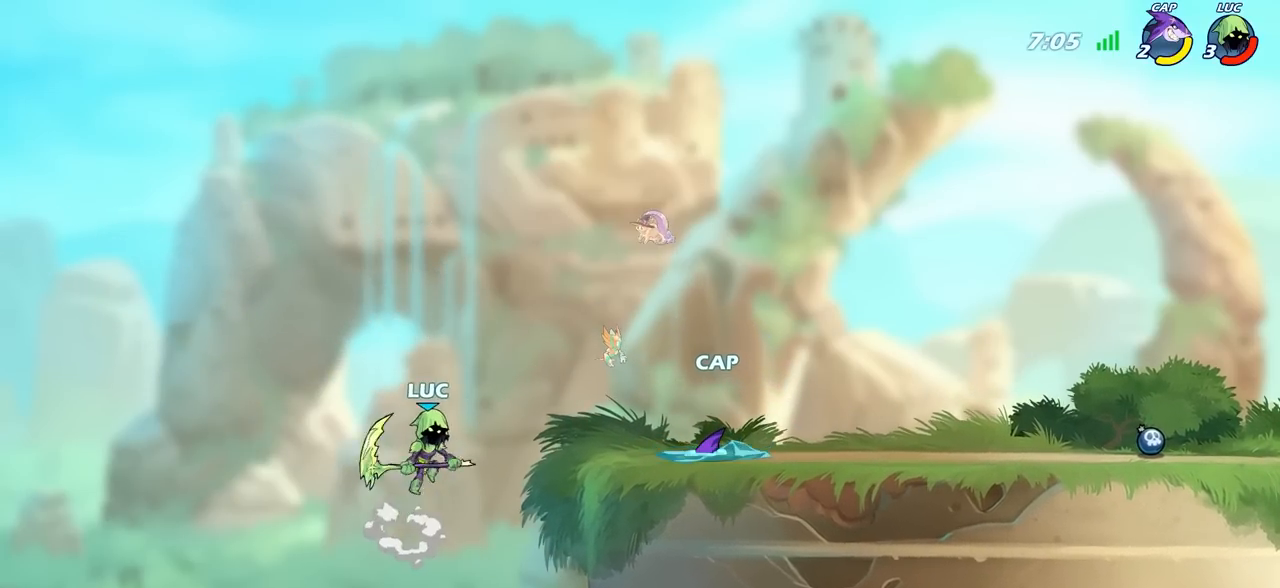
{"buttons": [], "left_stick": "right", "right_stick": "center", "events": [[200, "SQUARE", "down"], [333, "SQUARE", "up"], [383, "left_stick", "right"]]}
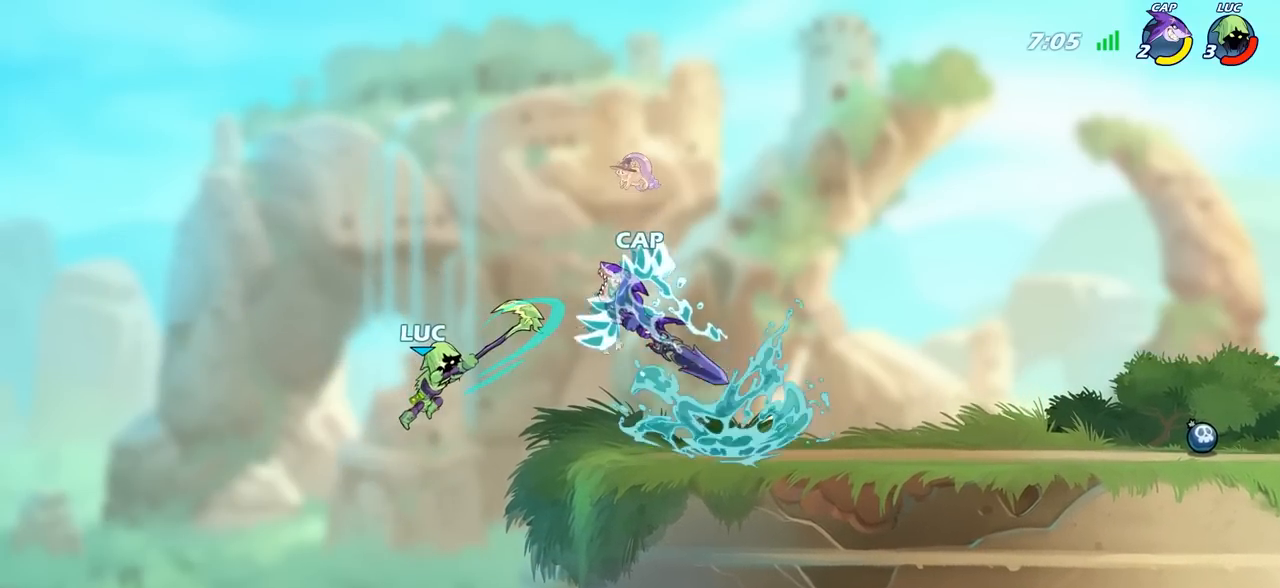
{"buttons": ["CROSS", "CIRCLE"], "left_stick": "up-right", "right_stick": "center", "events": [[417, "CROSS", "down"], [433, "left_stick", "up-right"], [483, "CIRCLE", "down"]]}
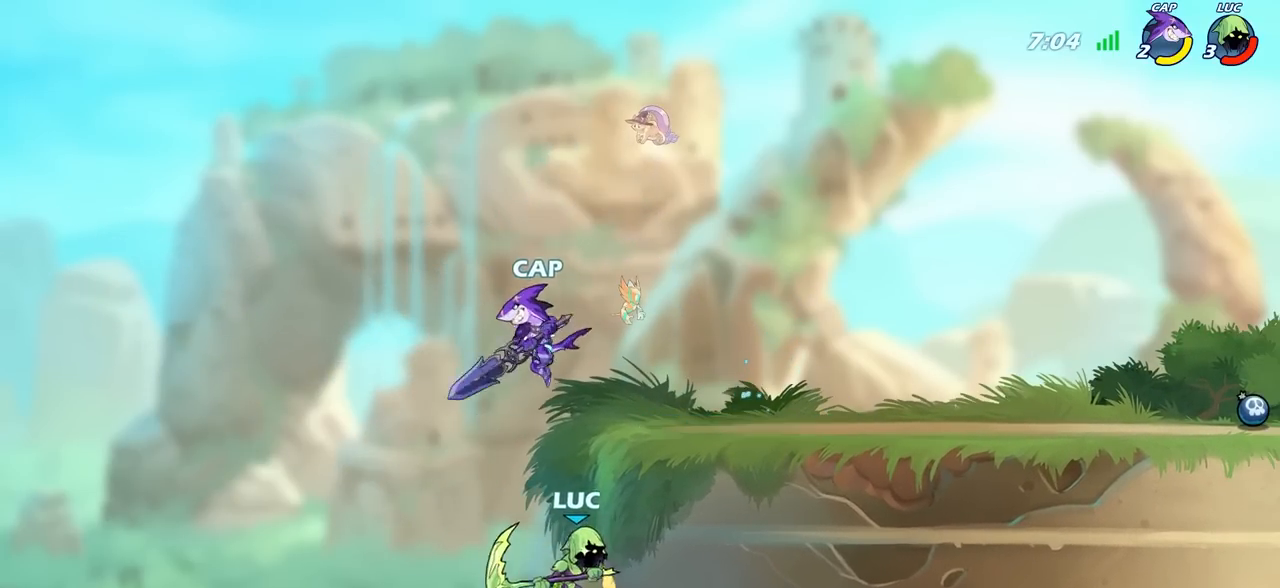
{"buttons": [], "left_stick": "left", "right_stick": "center", "events": [[17, "CROSS", "up"], [117, "CIRCLE", "up"], [133, "left_stick", "center"], [500, "left_stick", "left"]]}
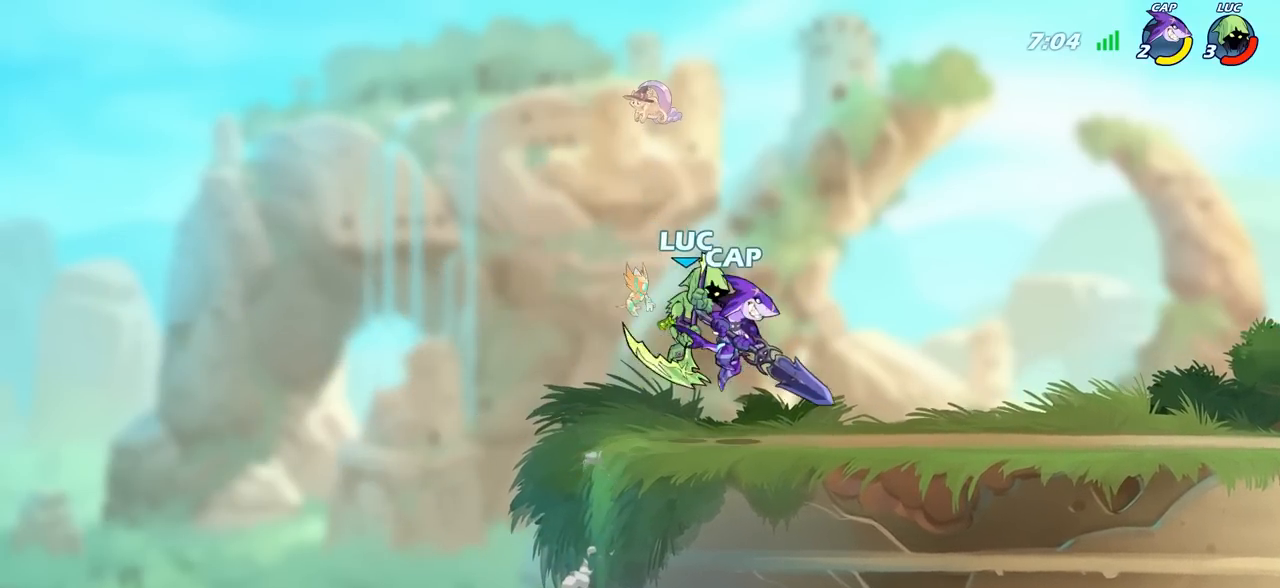
{"buttons": [], "left_stick": "center", "right_stick": "center", "events": [[333, "left_stick", "right"], [400, "CIRCLE", "down"], [483, "CIRCLE", "up"], [483, "left_stick", "center"]]}
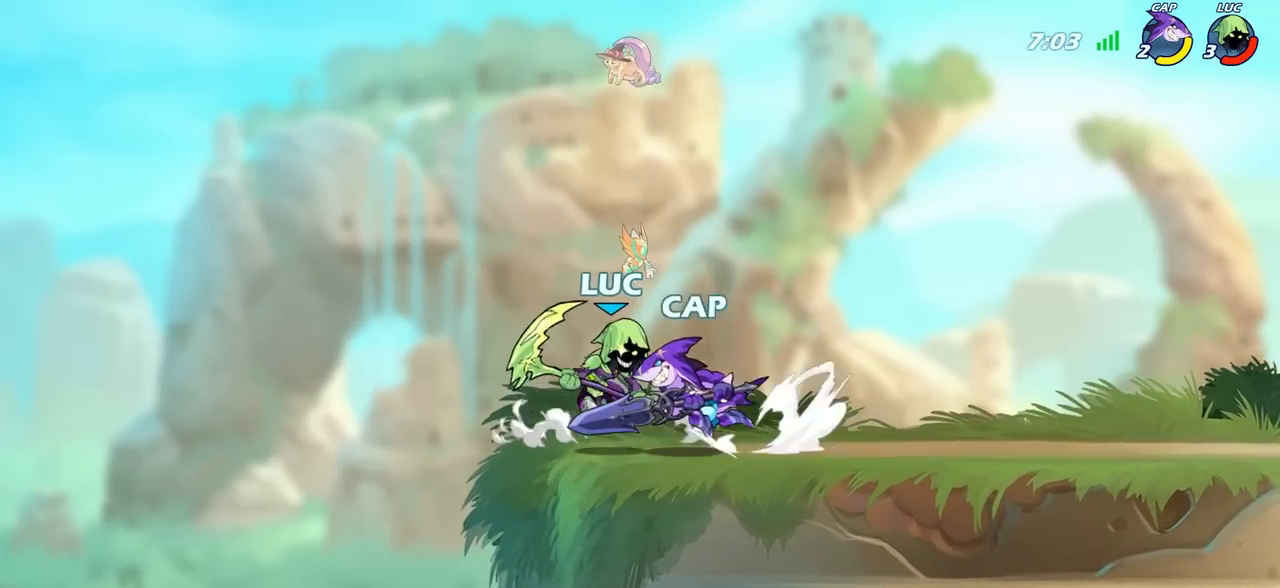
{"buttons": [], "left_stick": "center", "right_stick": "center", "events": []}
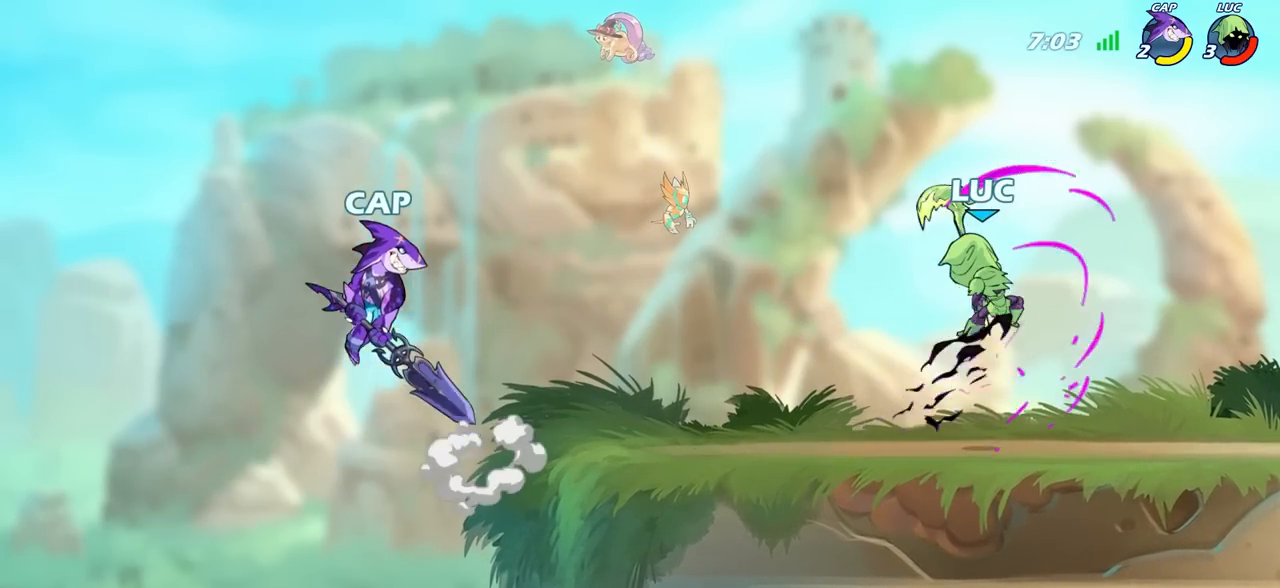
{"buttons": [], "left_stick": "left", "right_stick": "center", "events": [[267, "left_stick", "left"]]}
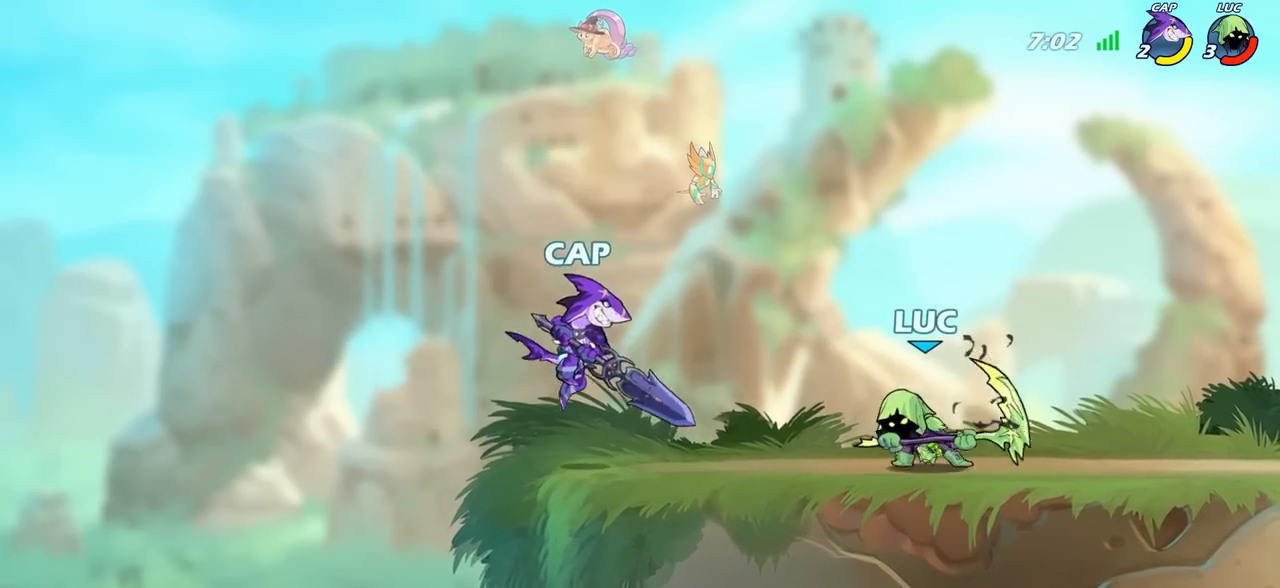
{"buttons": [], "left_stick": "center", "right_stick": "center", "events": [[17, "CIRCLE", "down"], [33, "left_stick", "center"], [83, "CIRCLE", "up"]]}
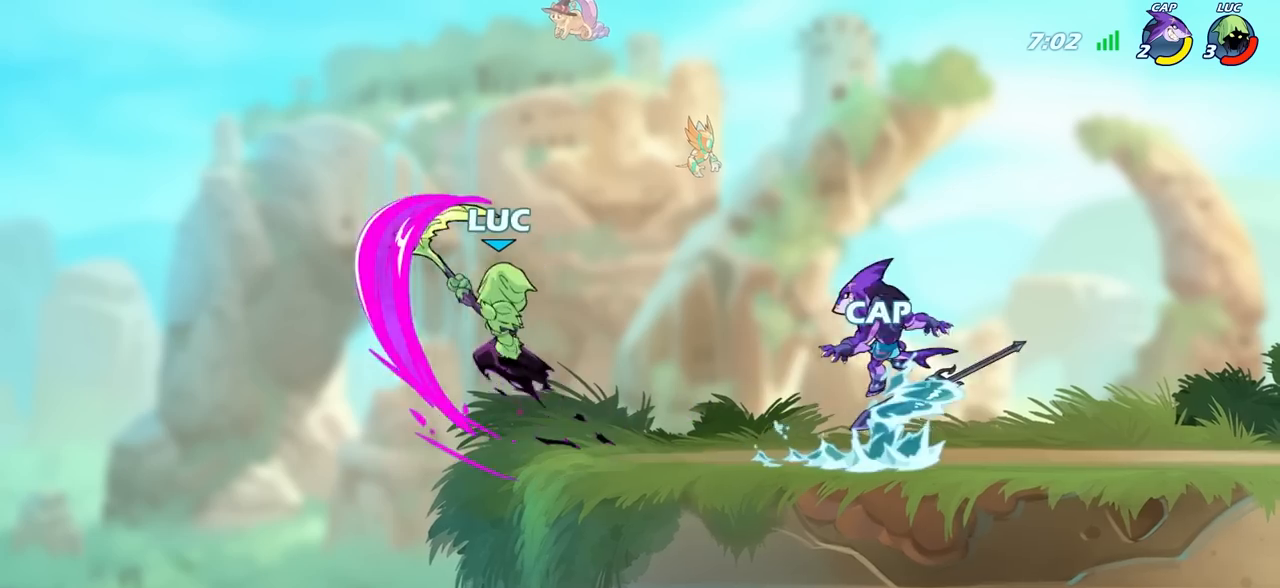
{"buttons": [], "left_stick": "right", "right_stick": "center", "events": [[283, "left_stick", "right"], [383, "CROSS", "down"], [500, "CROSS", "up"]]}
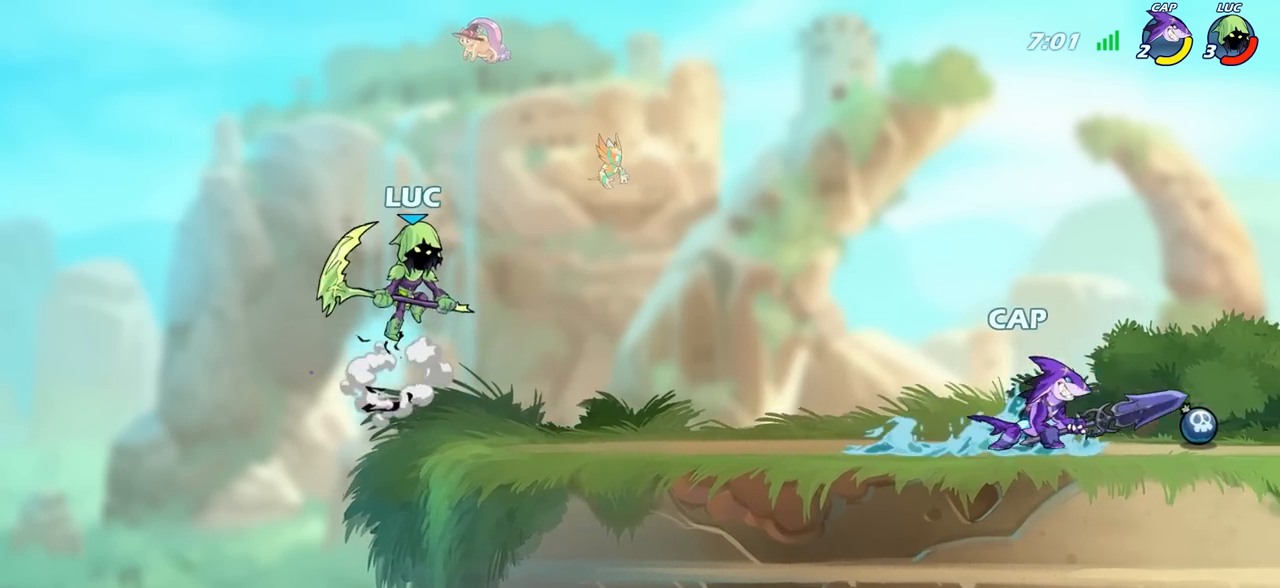
{"buttons": [], "left_stick": "right", "right_stick": "center", "events": [[350, "CROSS", "down"], [483, "CROSS", "up"]]}
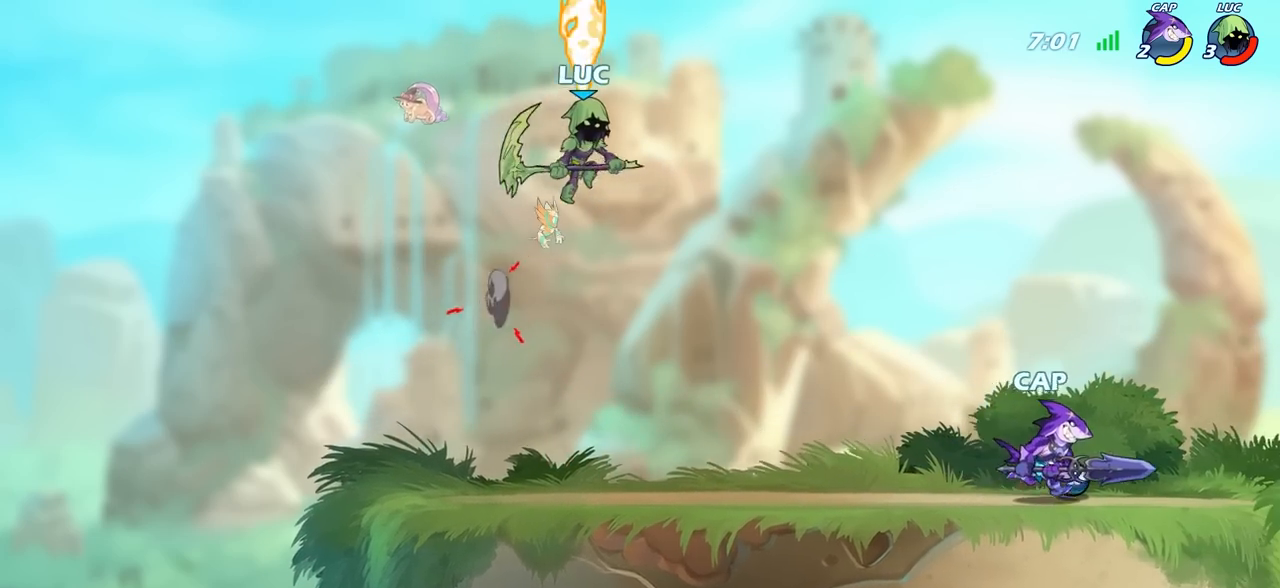
{"buttons": [], "left_stick": "left", "right_stick": "center", "events": [[183, "left_stick", "up"], [283, "left_stick", "left"]]}
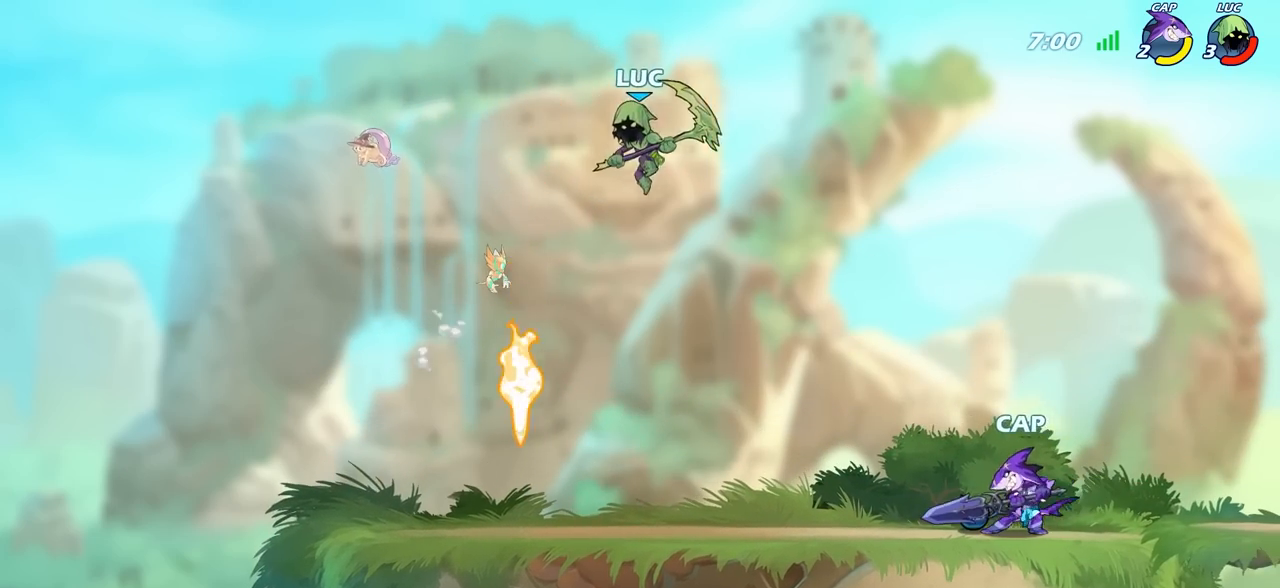
{"buttons": [], "left_stick": "left", "right_stick": "center", "events": [[33, "left_stick", "down-left"], [383, "left_stick", "left"]]}
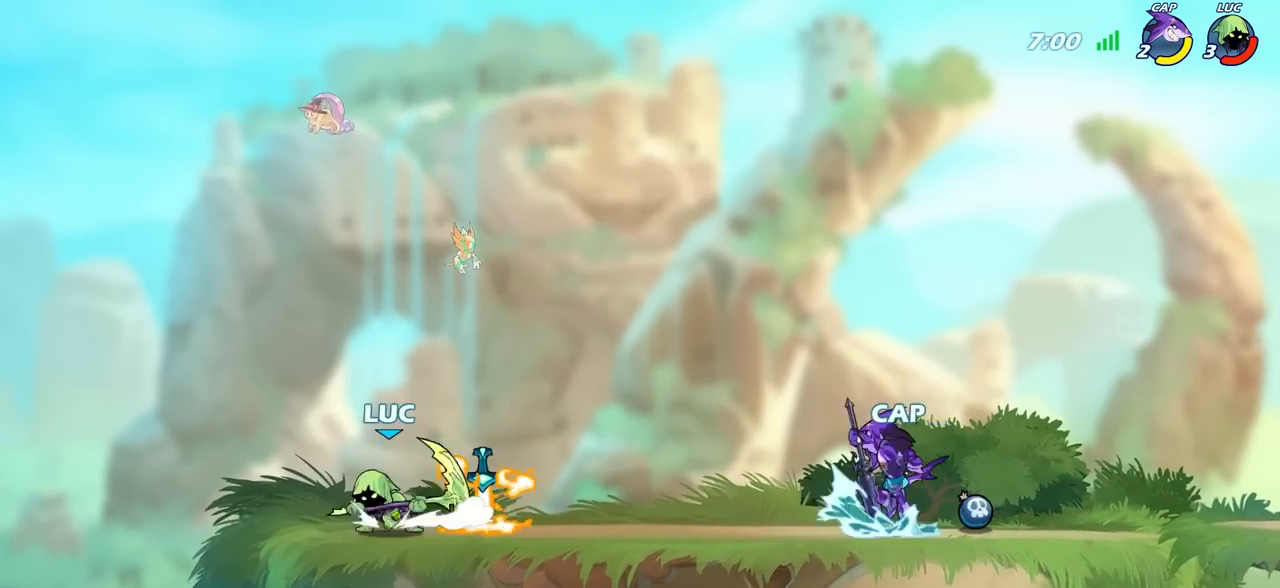
{"buttons": [], "left_stick": "center", "right_stick": "center", "events": [[83, "left_stick", "up"], [150, "CROSS", "down"], [167, "left_stick", "right"], [233, "CROSS", "up"], [267, "left_stick", "down"], [300, "R2", "down"], [317, "CIRCLE", "down"], [450, "CIRCLE", "up"], [467, "left_stick", "center"], [483, "R2", "up"]]}
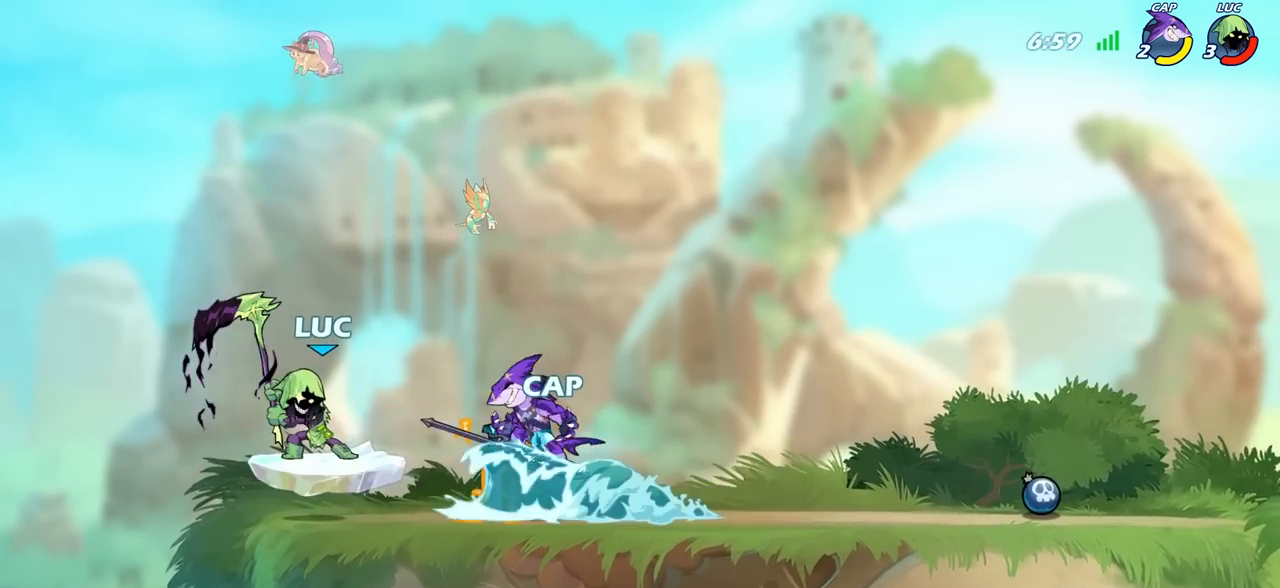
{"buttons": [], "left_stick": "center", "right_stick": "center", "events": []}
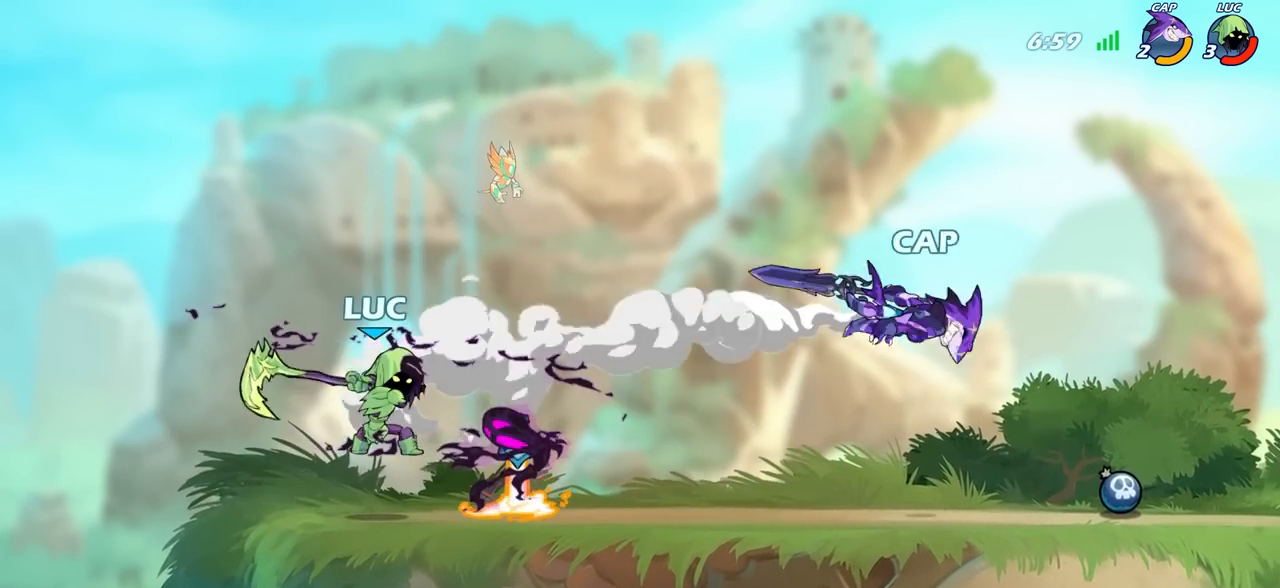
{"buttons": [], "left_stick": "right", "right_stick": "center", "events": [[83, "left_stick", "right"]]}
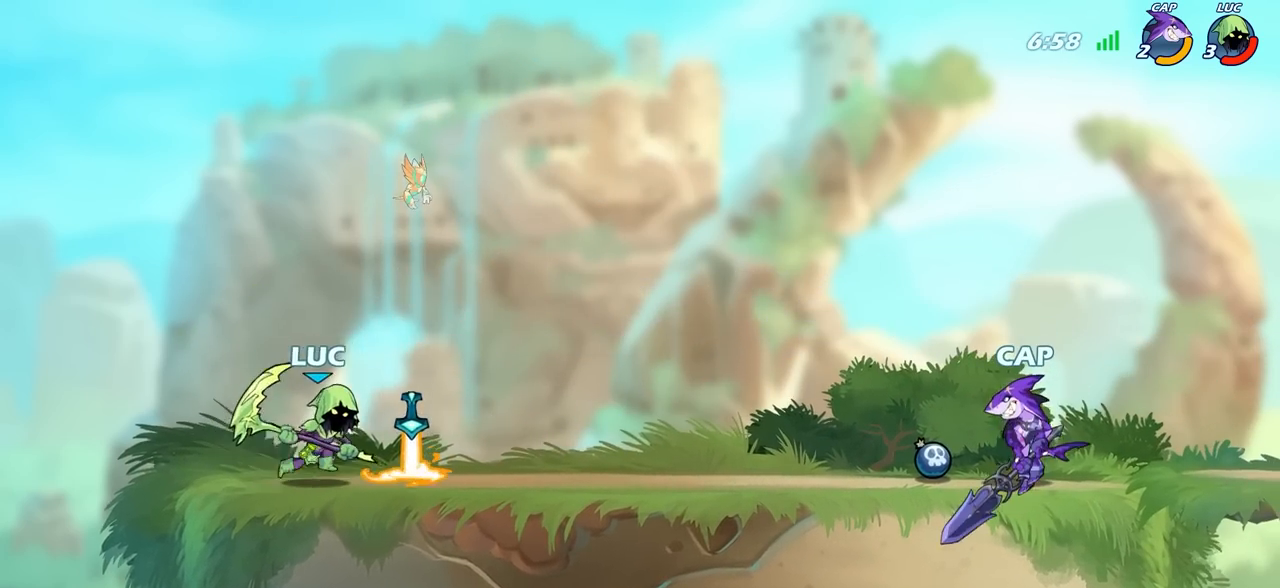
{"buttons": ["CIRCLE"], "left_stick": "center", "right_stick": "center", "events": [[183, "left_stick", "down"], [267, "CIRCLE", "down"], [467, "left_stick", "center"]]}
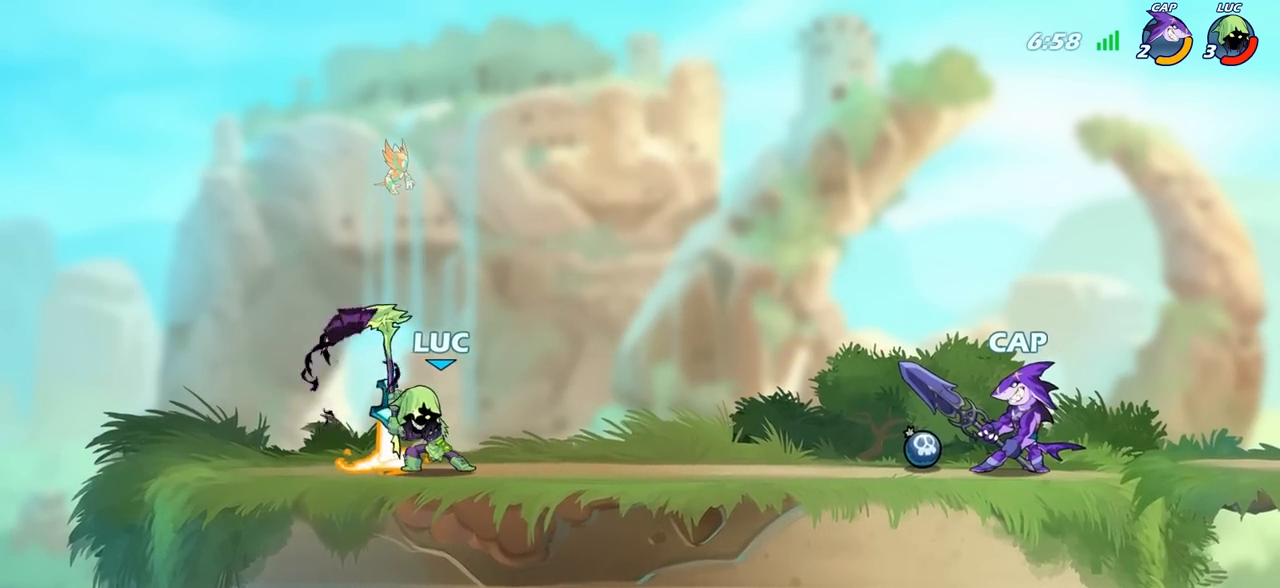
{"buttons": ["CIRCLE"], "left_stick": "center", "right_stick": "center", "events": []}
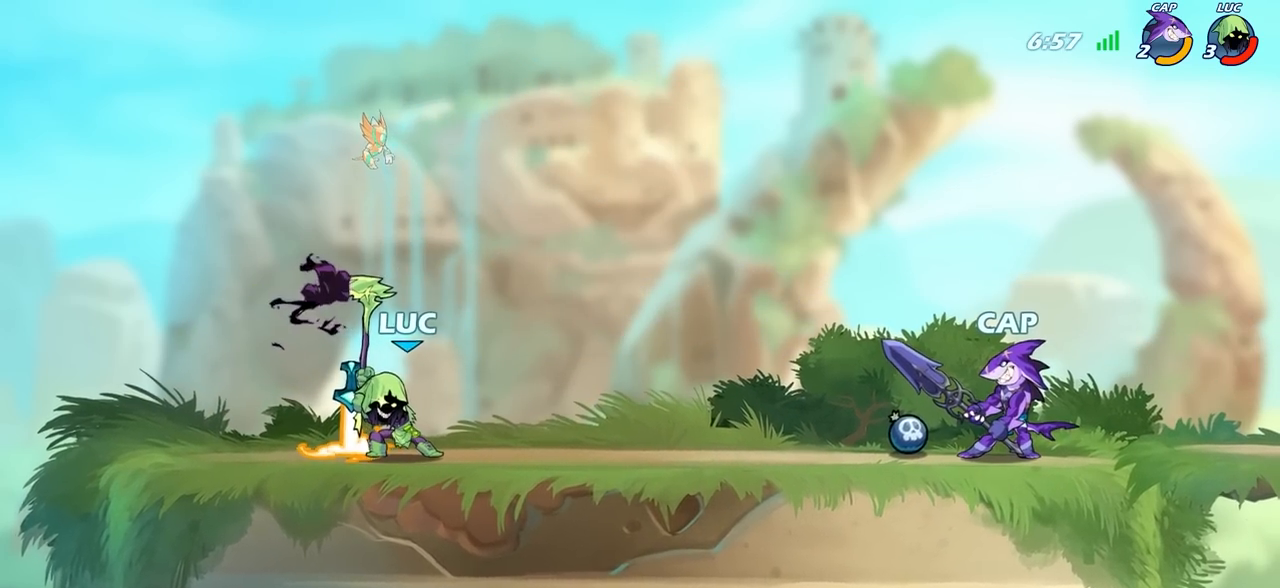
{"buttons": ["CIRCLE"], "left_stick": "center", "right_stick": "center", "events": []}
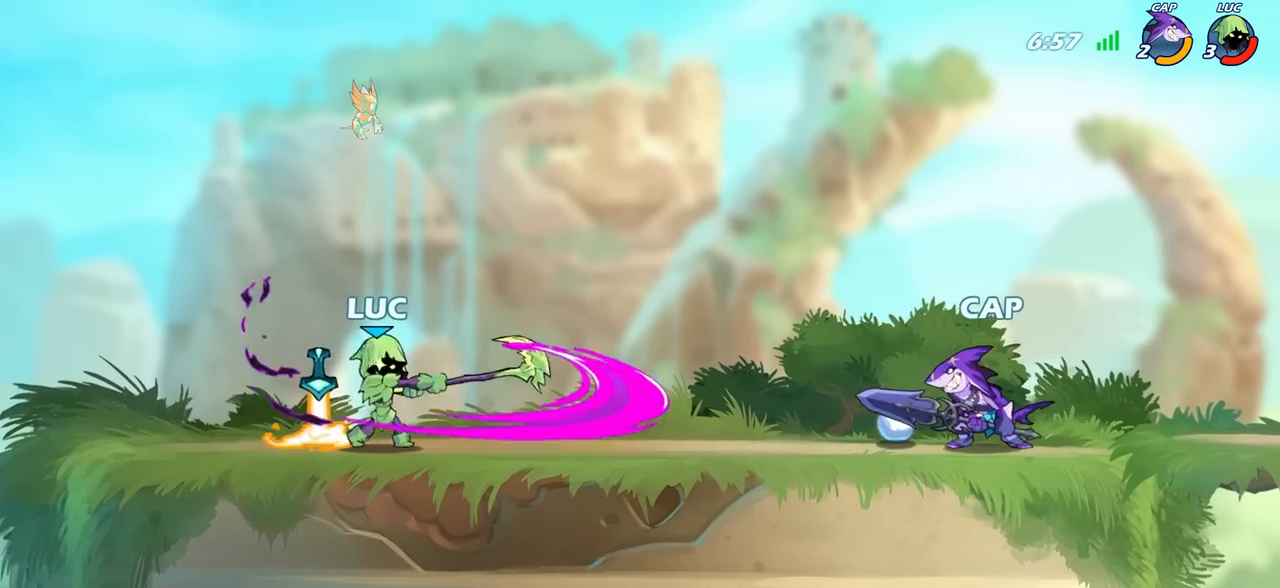
{"buttons": [], "left_stick": "left", "right_stick": "center", "events": [[233, "CIRCLE", "up"], [350, "left_stick", "left"]]}
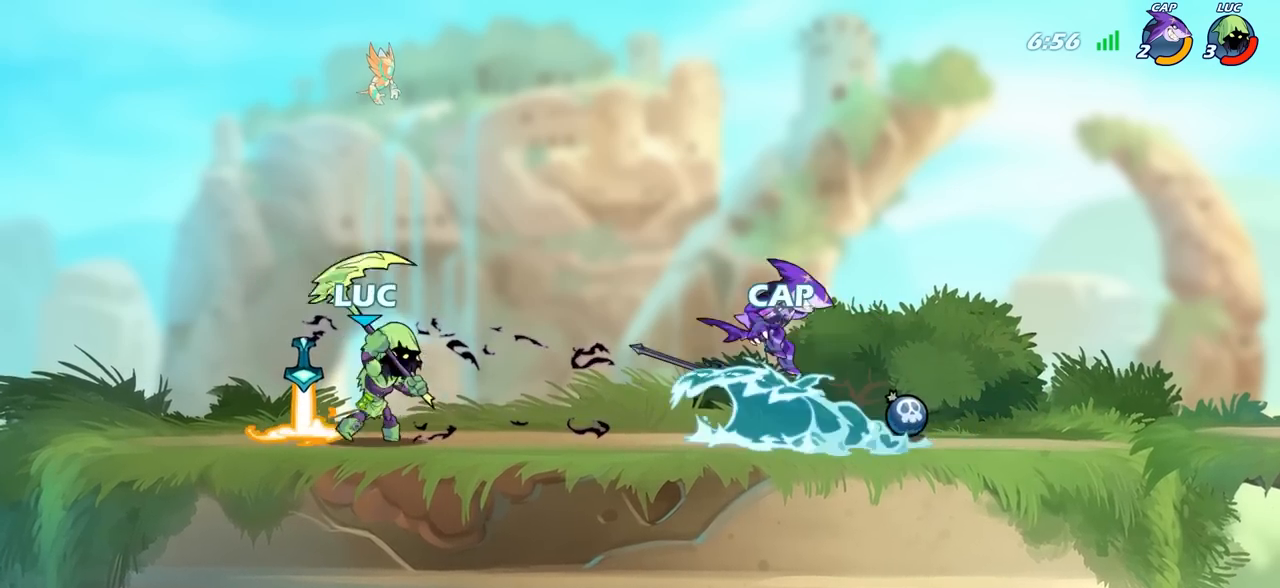
{"buttons": ["SQUARE"], "left_stick": "down-left", "right_stick": "center", "events": [[100, "CROSS", "down"], [183, "left_stick", "up"], [250, "CROSS", "up"], [333, "left_stick", "right"], [383, "left_stick", "down-left"], [483, "SQUARE", "down"]]}
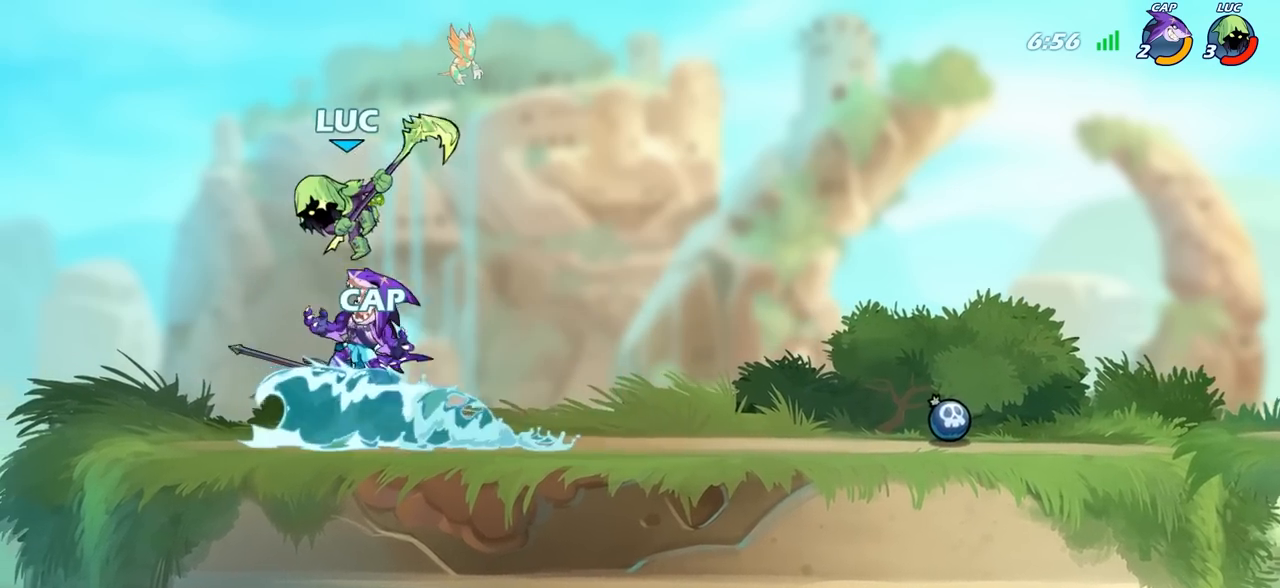
{"buttons": [], "left_stick": "right", "right_stick": "center", "events": [[100, "SQUARE", "up"], [233, "left_stick", "left"], [450, "left_stick", "right"]]}
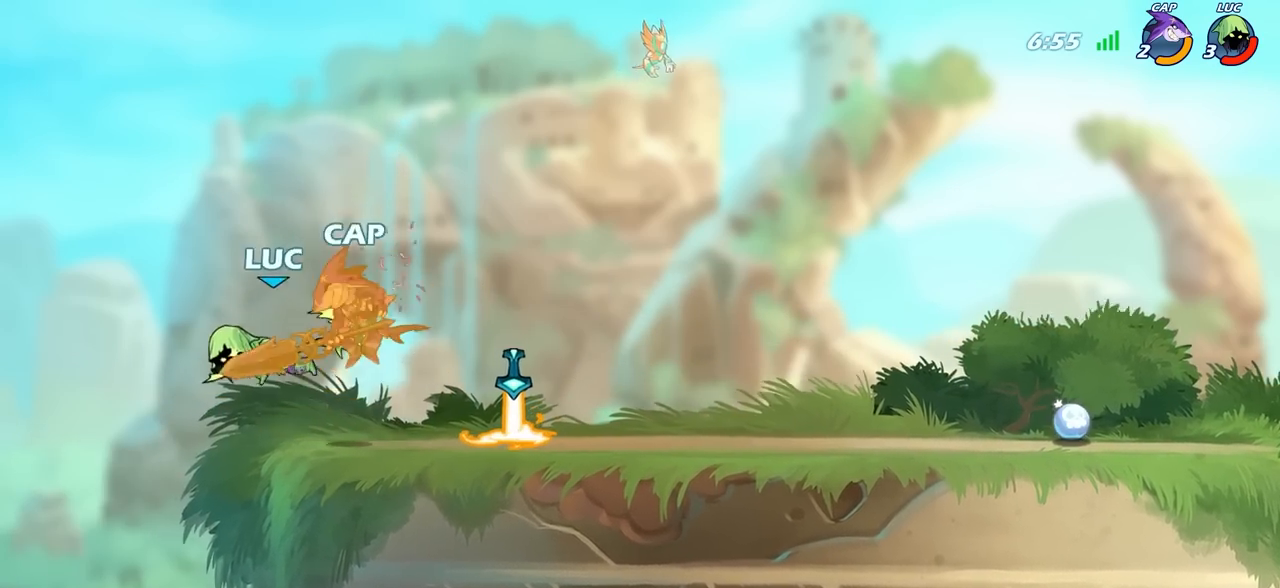
{"buttons": [], "left_stick": "right", "right_stick": "center", "events": []}
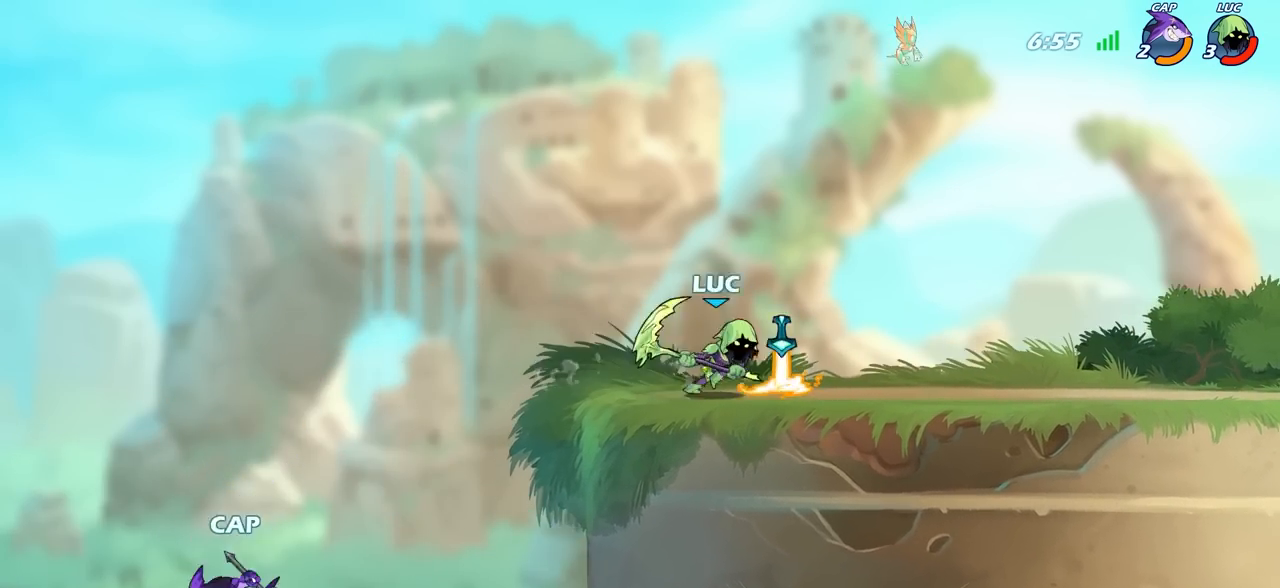
{"buttons": [], "left_stick": "center", "right_stick": "center", "events": [[17, "left_stick", "left"], [233, "left_stick", "down-left"], [283, "R2", "down"], [300, "CIRCLE", "down"], [400, "CIRCLE", "up"], [400, "R2", "up"], [467, "left_stick", "center"]]}
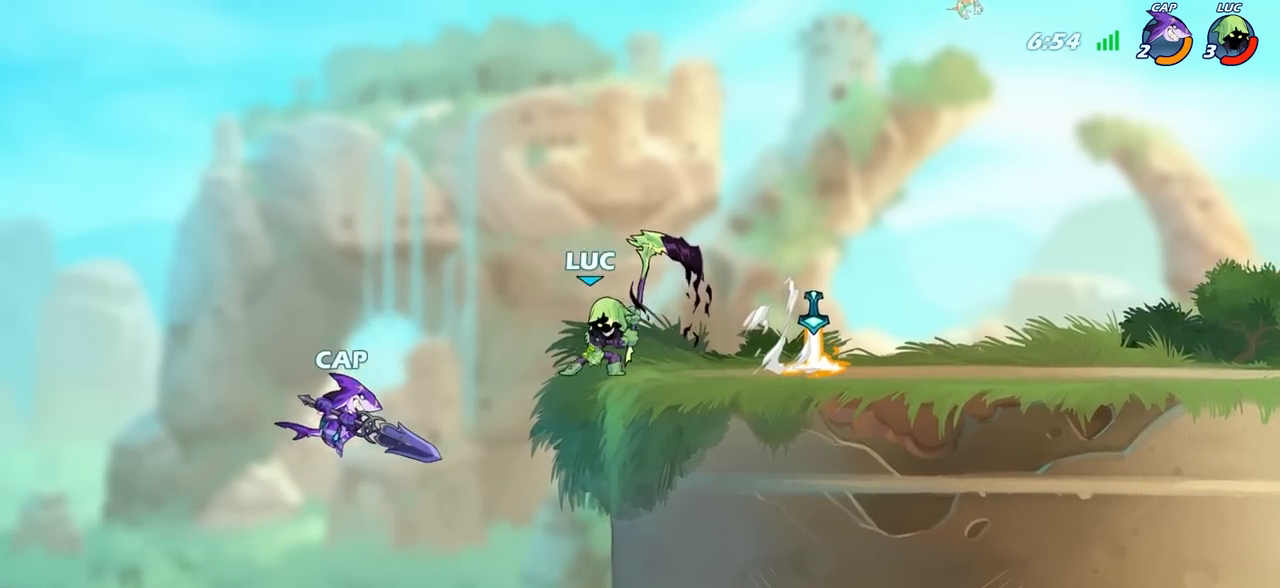
{"buttons": [], "left_stick": "center", "right_stick": "center", "events": []}
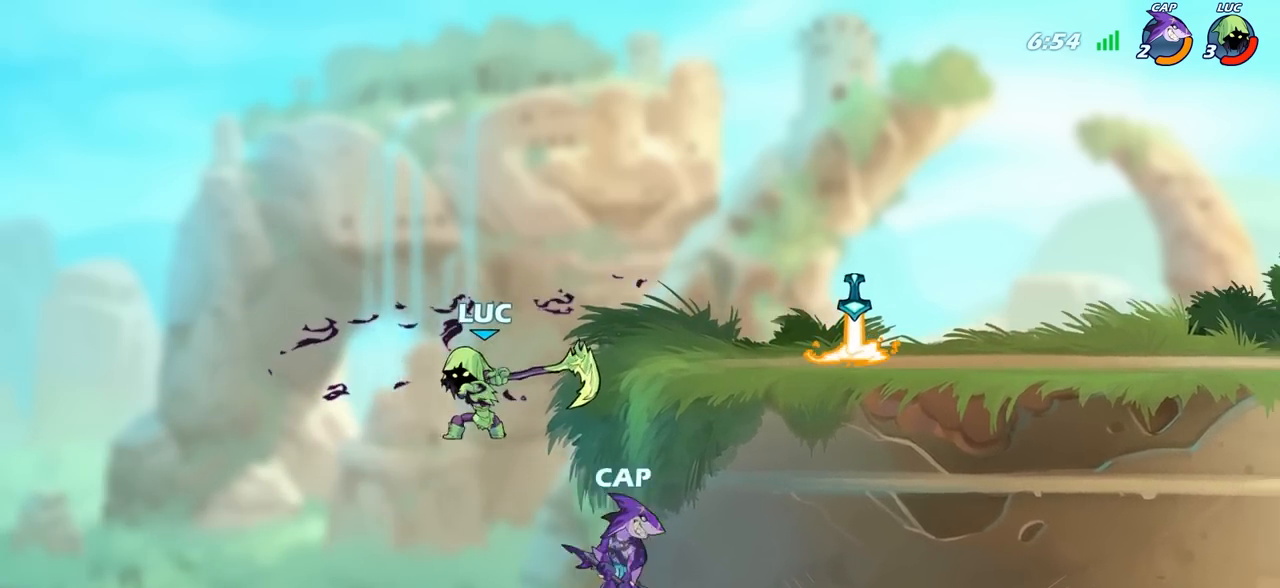
{"buttons": [], "left_stick": "center", "right_stick": "center", "events": [[233, "left_stick", "right"], [283, "CIRCLE", "down"], [333, "left_stick", "center"], [400, "CIRCLE", "up"]]}
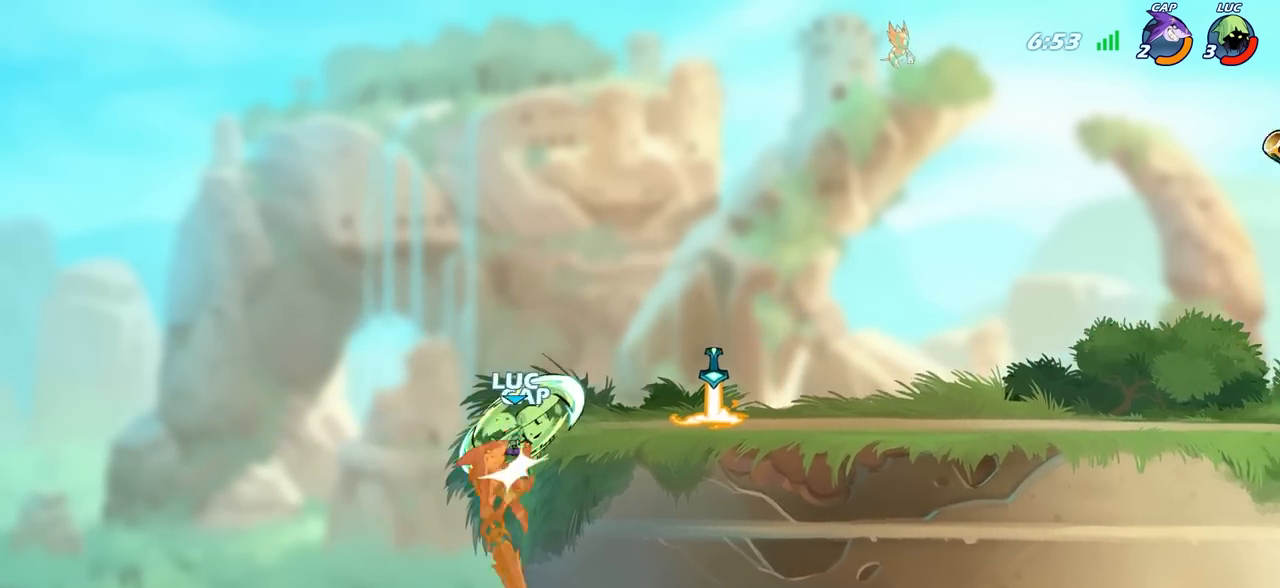
{"buttons": [], "left_stick": "right", "right_stick": "center", "events": [[150, "left_stick", "right"]]}
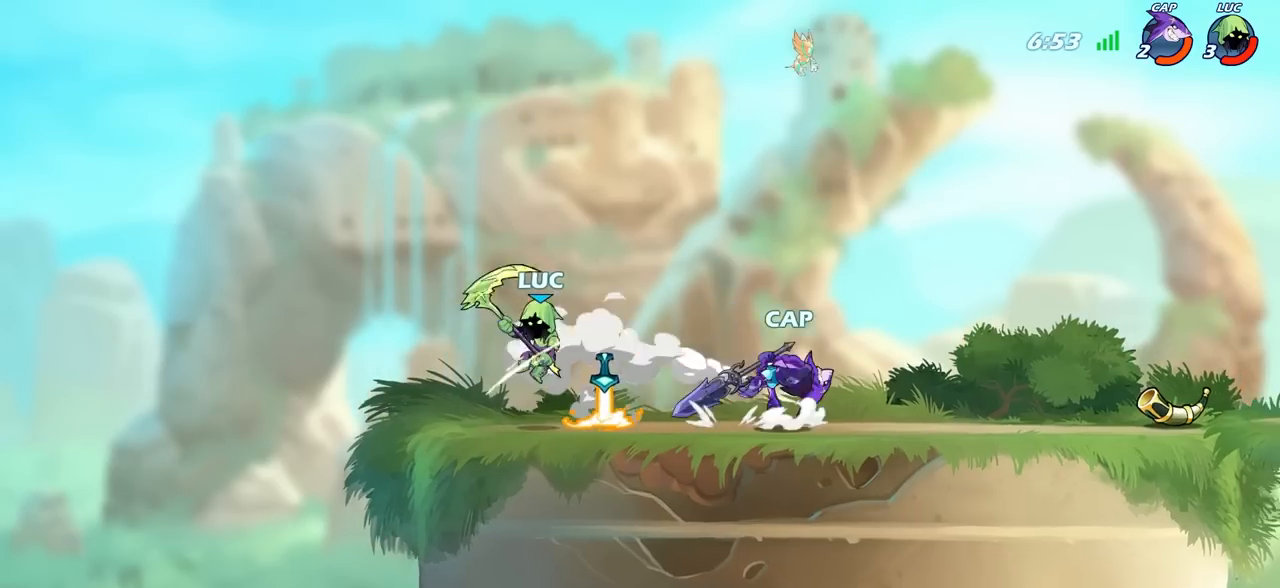
{"buttons": [], "left_stick": "center", "right_stick": "center", "events": [[217, "R2", "down"], [250, "CIRCLE", "down"], [250, "left_stick", "center"], [317, "CIRCLE", "up"], [317, "R2", "up"]]}
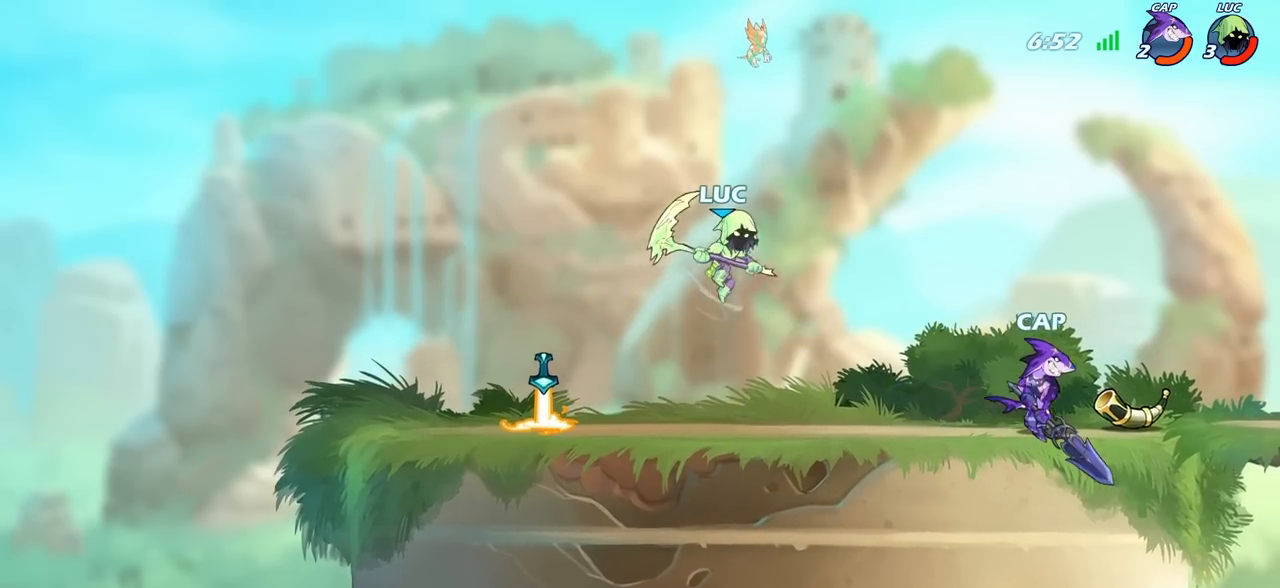
{"buttons": [], "left_stick": "left", "right_stick": "center", "events": [[233, "left_stick", "left"]]}
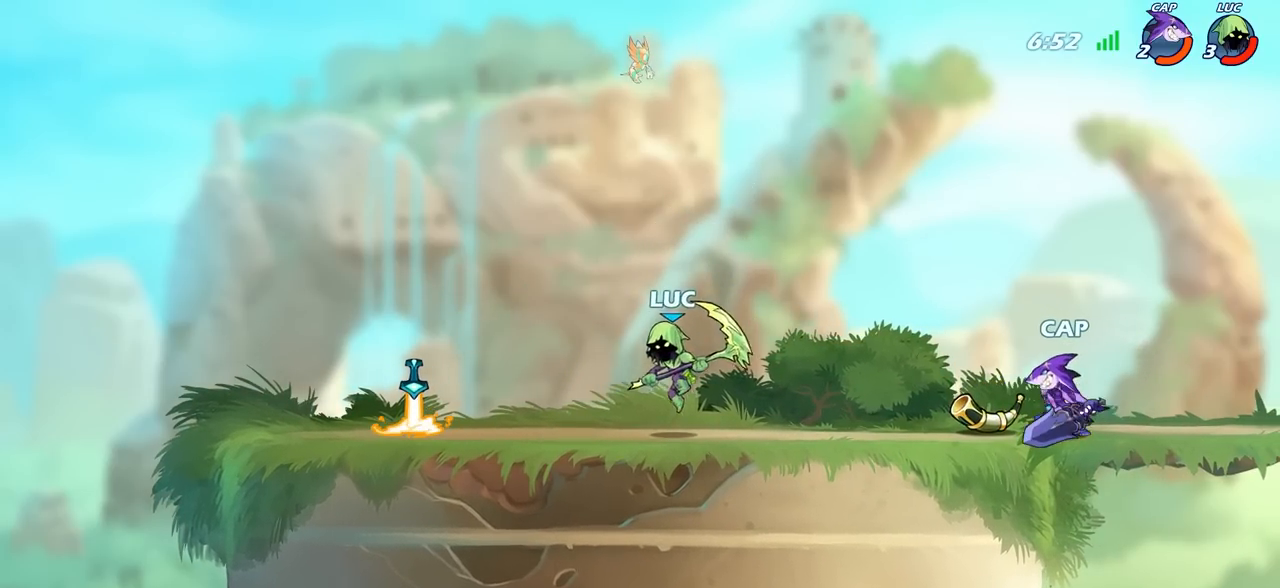
{"buttons": [], "left_stick": "center", "right_stick": "center", "events": [[283, "left_stick", "right"], [350, "CIRCLE", "down"], [350, "left_stick", "down"], [417, "CIRCLE", "up"], [417, "left_stick", "center"]]}